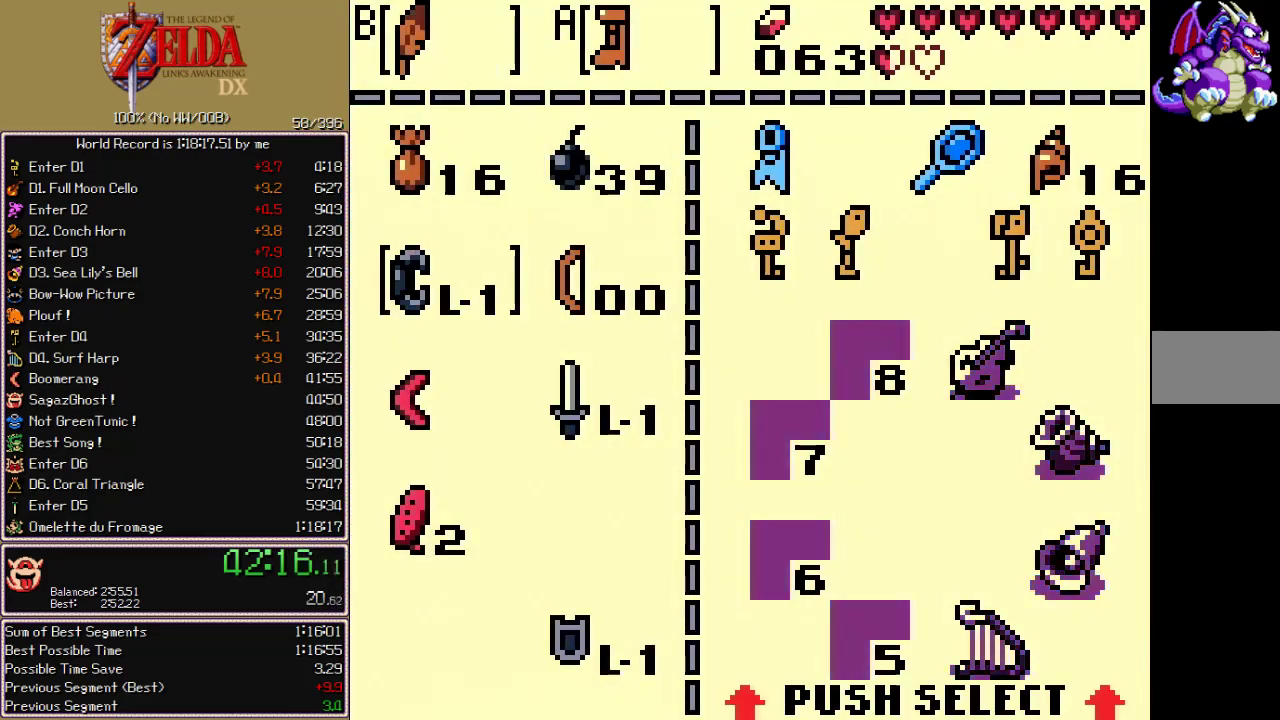
Gameplay with a controller; each line is a JSON object with the inputs held at the frame after it. "events" lists button and stick changes between this image and that frame as [ms after this image, input, new state], when the widget could be followed in between. Not read: CIRCLE CROSS L3 R3 START X.
{"buttons": [], "events": [[150, "DPAD_DOWN", "down"], [233, "DPAD_DOWN", "up"], [333, "A", "down"], [467, "A", "up"]]}
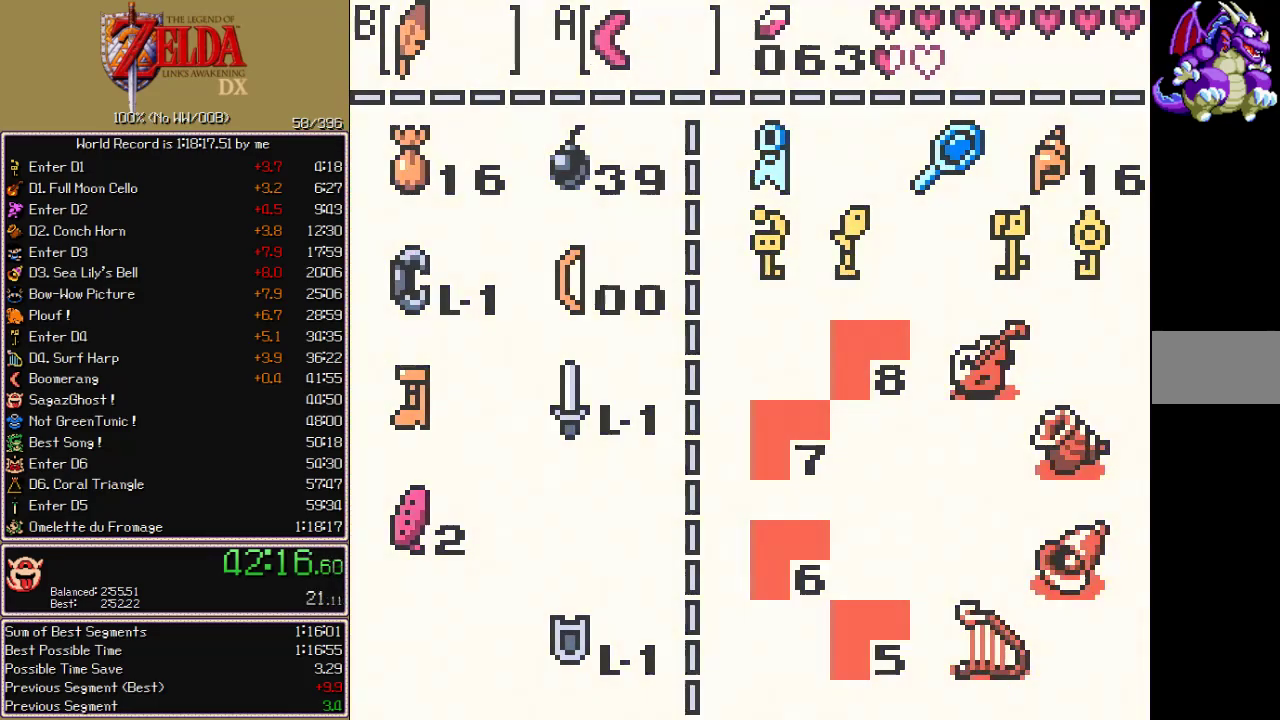
{"buttons": ["B", "DPAD_RIGHT"], "events": [[100, "DPAD_RIGHT", "down"], [117, "B", "down"]]}
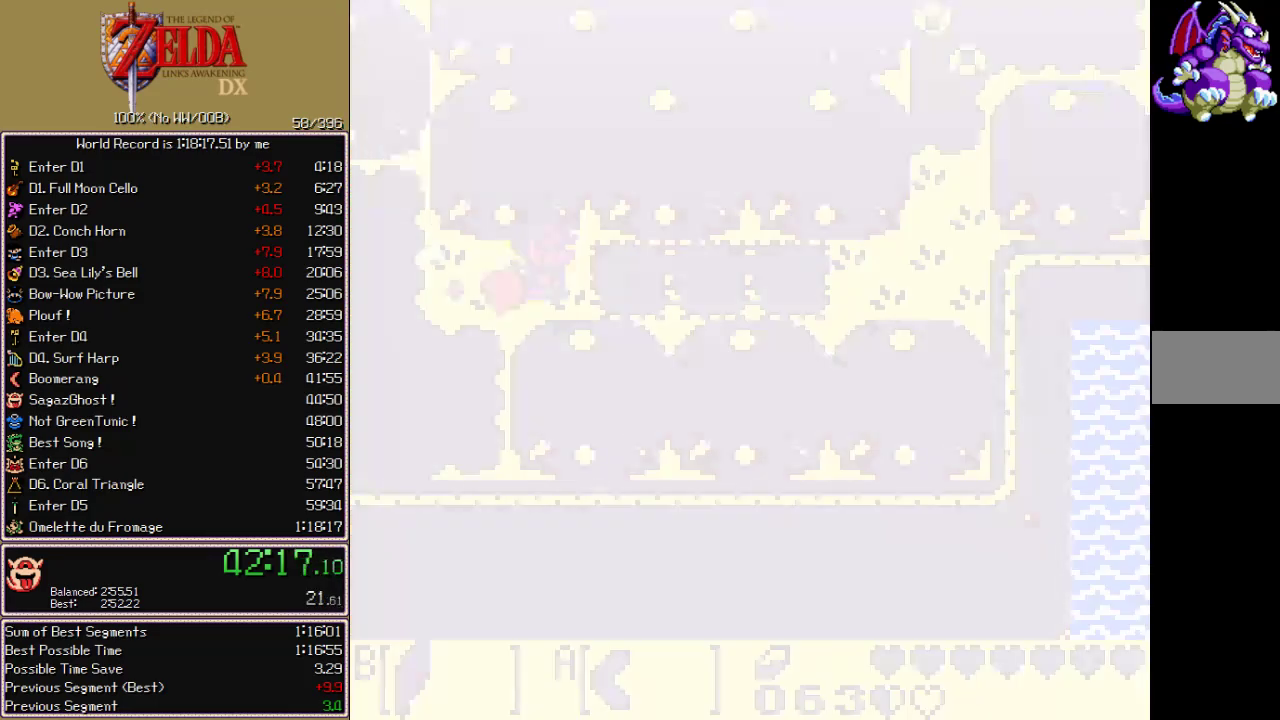
{"buttons": ["B", "DPAD_RIGHT"], "events": []}
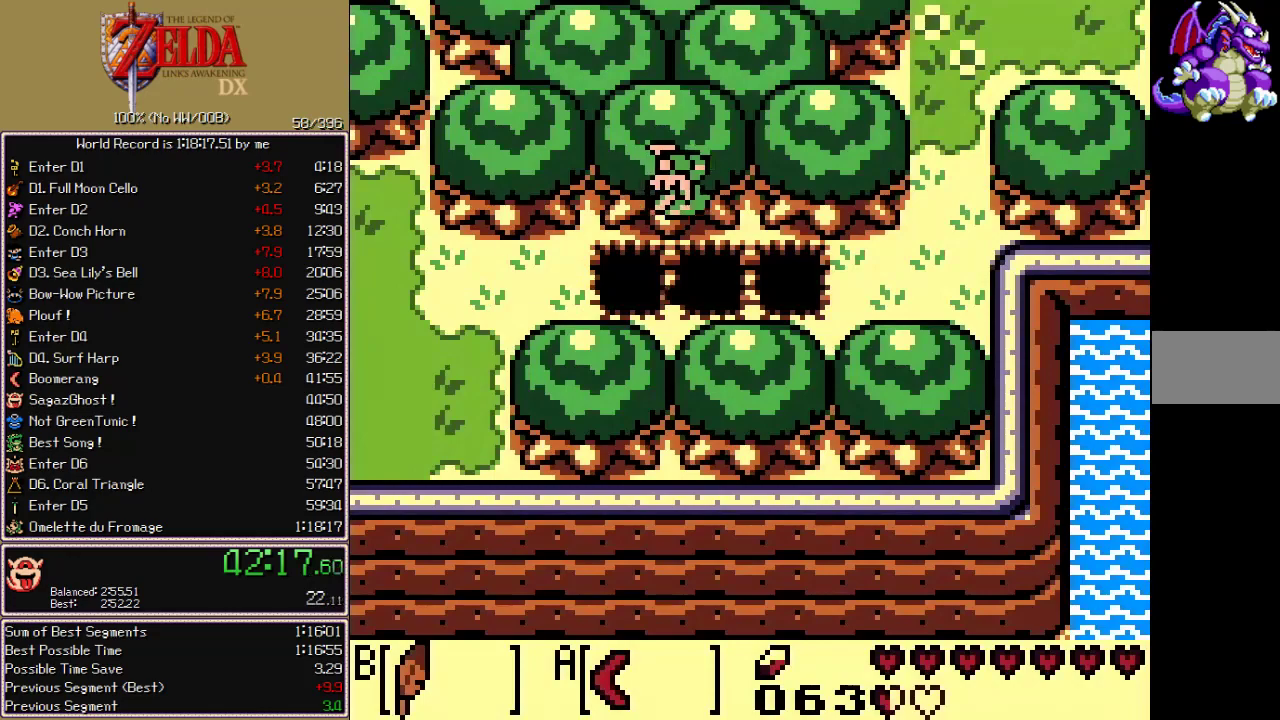
{"buttons": ["DPAD_UP", "DPAD_RIGHT"], "events": [[317, "B", "up"], [350, "DPAD_UP", "down"], [400, "B", "down"], [467, "B", "up"]]}
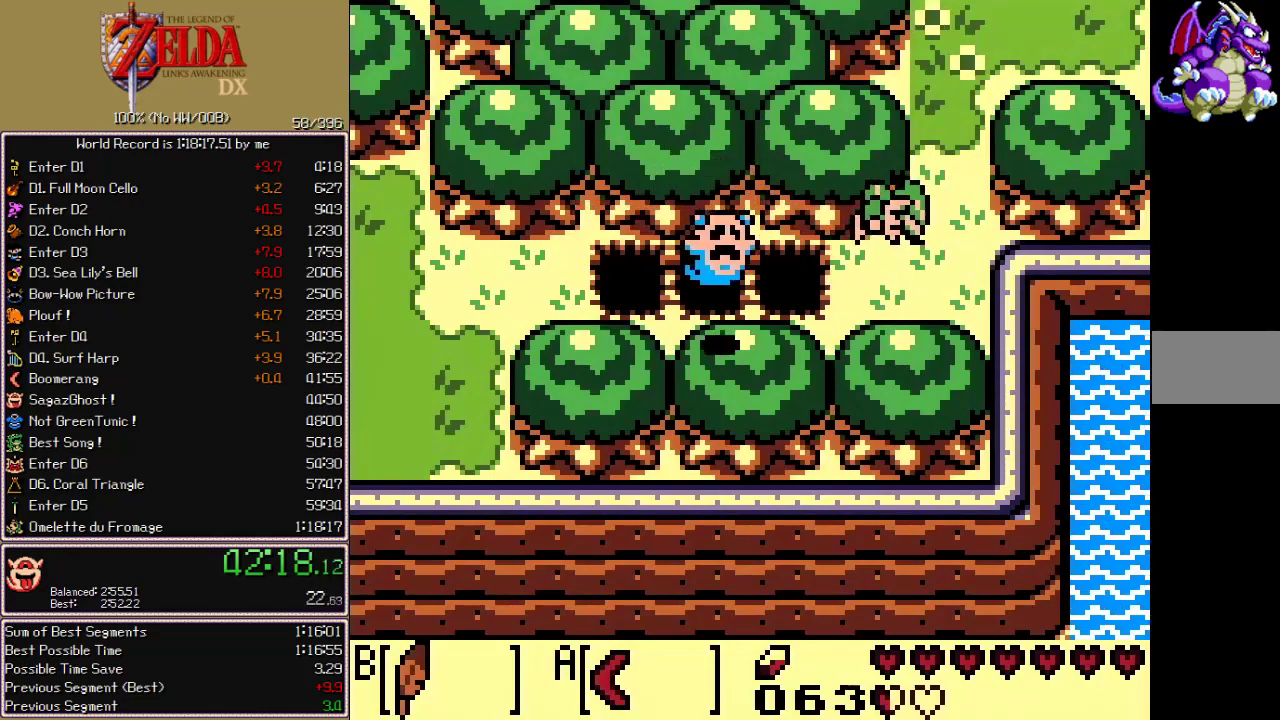
{"buttons": ["DPAD_UP"], "events": [[67, "DPAD_RIGHT", "up"]]}
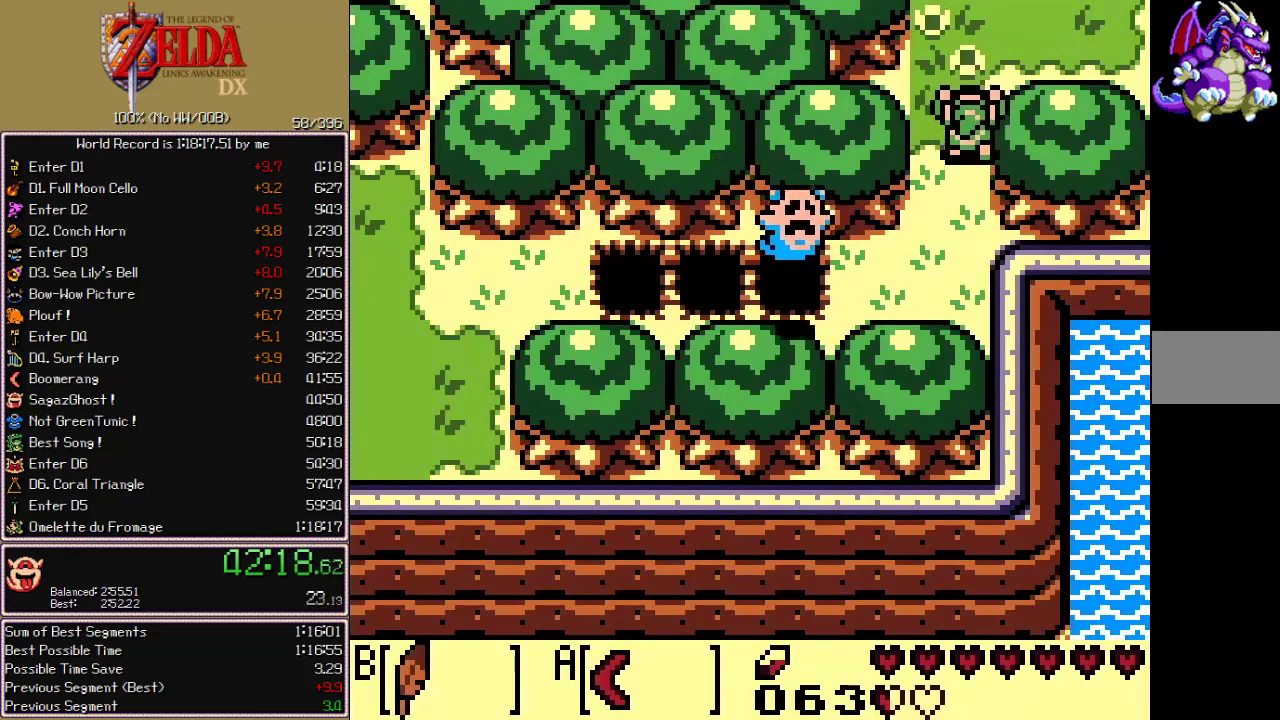
{"buttons": ["DPAD_RIGHT"], "events": [[150, "DPAD_RIGHT", "down"], [183, "DPAD_UP", "up"]]}
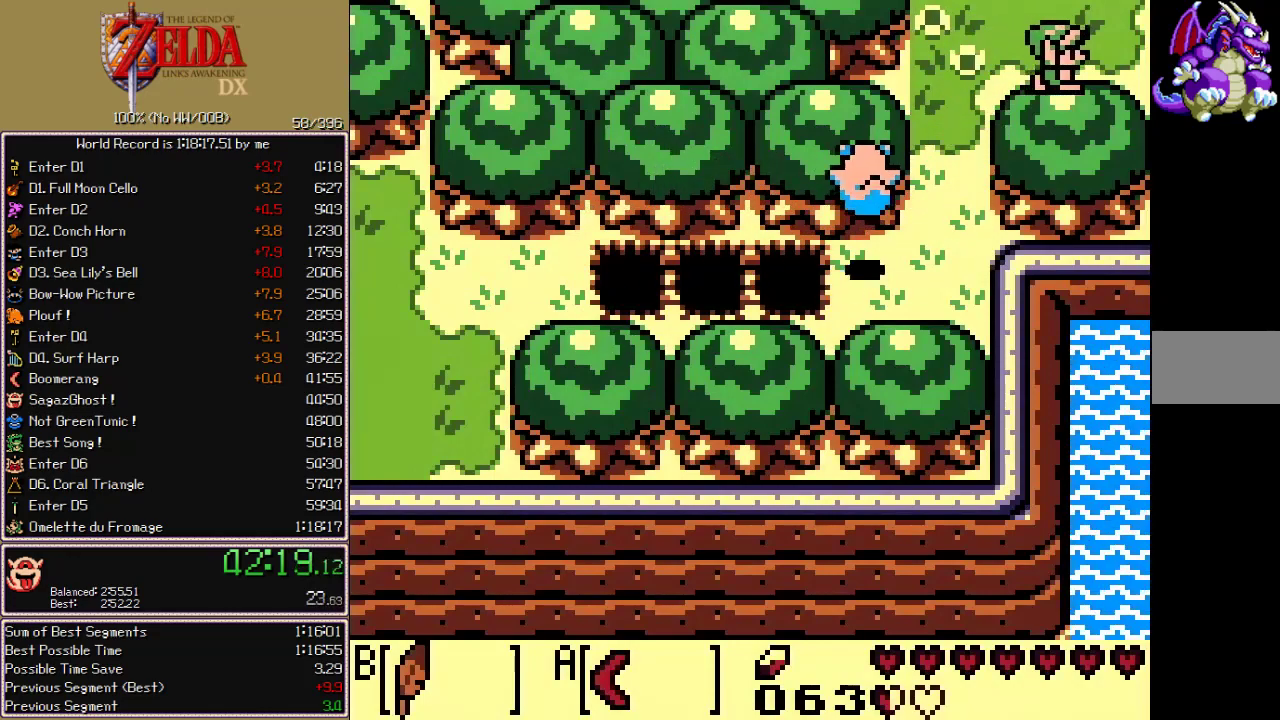
{"buttons": ["DPAD_RIGHT"], "events": []}
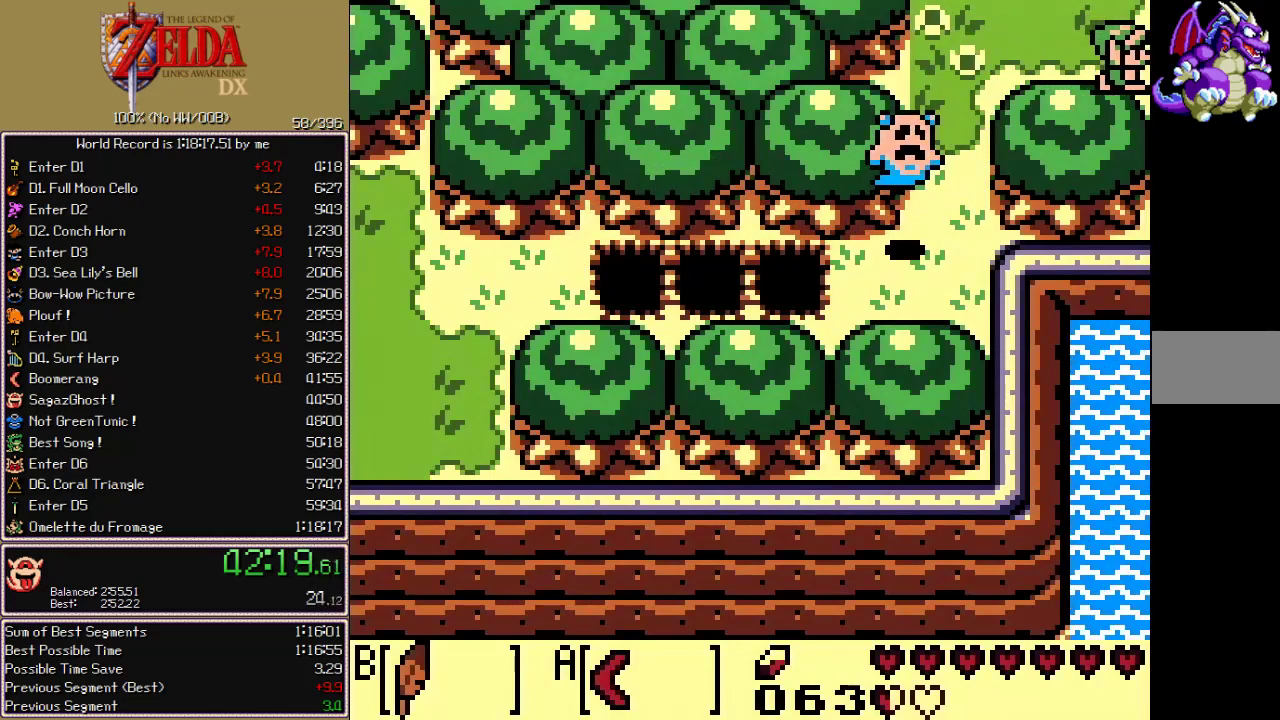
{"buttons": ["DPAD_RIGHT"]}
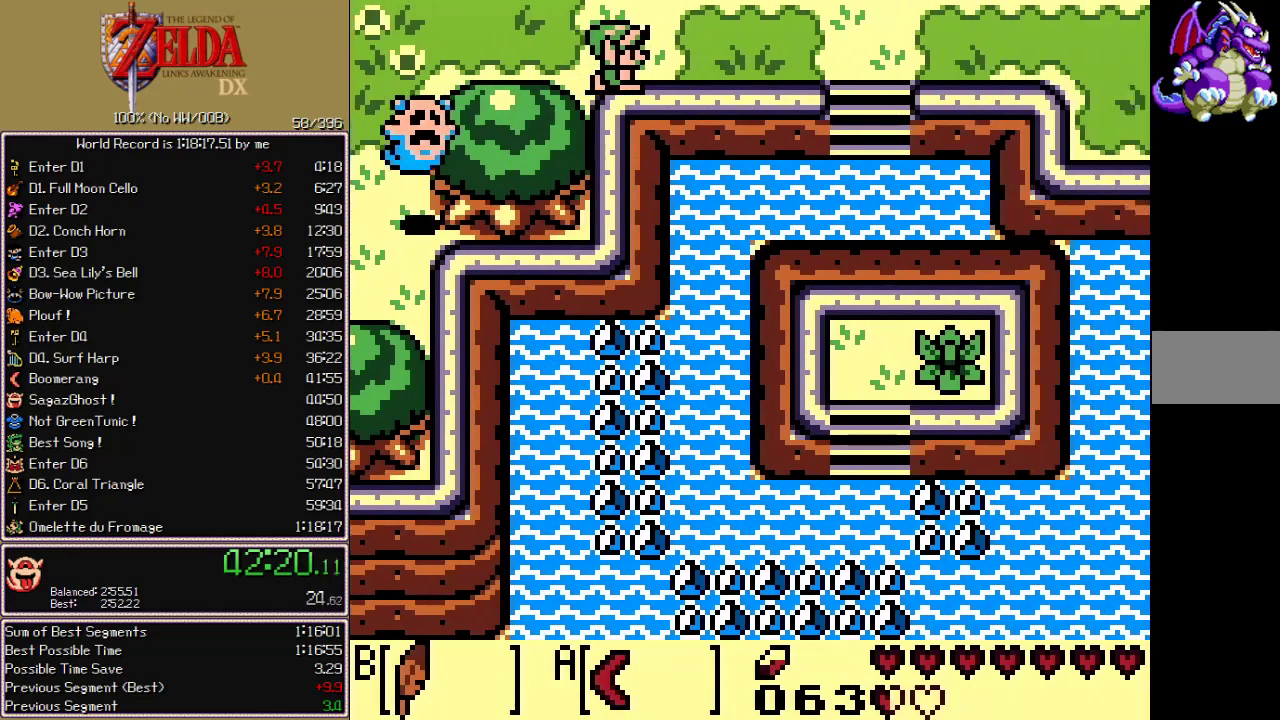
{"buttons": ["DPAD_RIGHT"]}
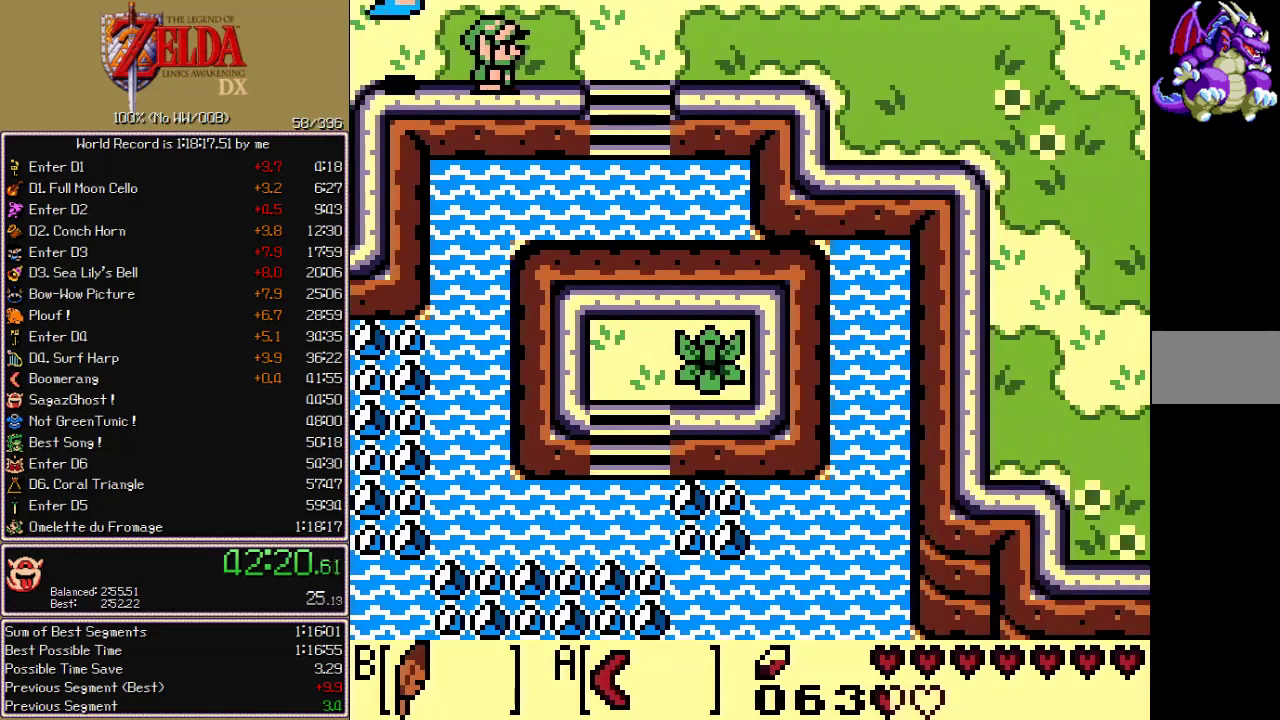
{"buttons": ["DPAD_DOWN"], "events": [[400, "DPAD_DOWN", "down"], [400, "DPAD_RIGHT", "up"]]}
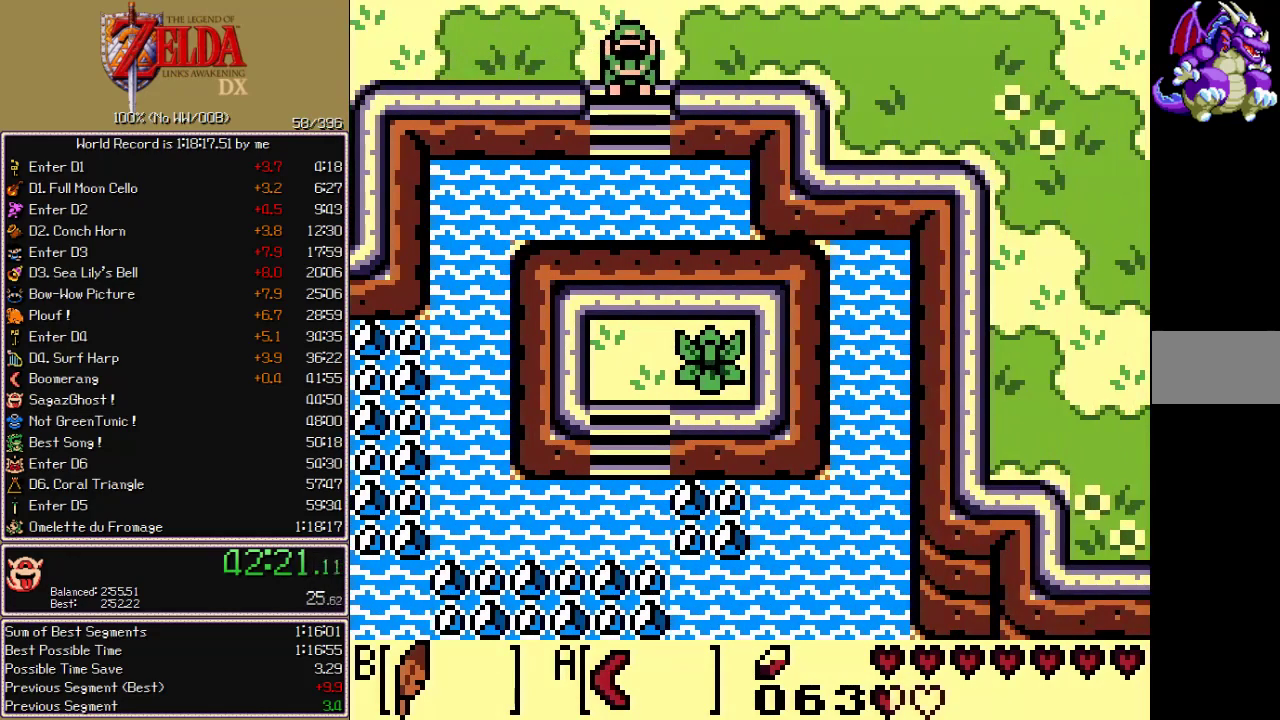
{"buttons": ["B", "DPAD_DOWN", "DPAD_LEFT"], "events": [[367, "DPAD_LEFT", "down"], [417, "B", "down"]]}
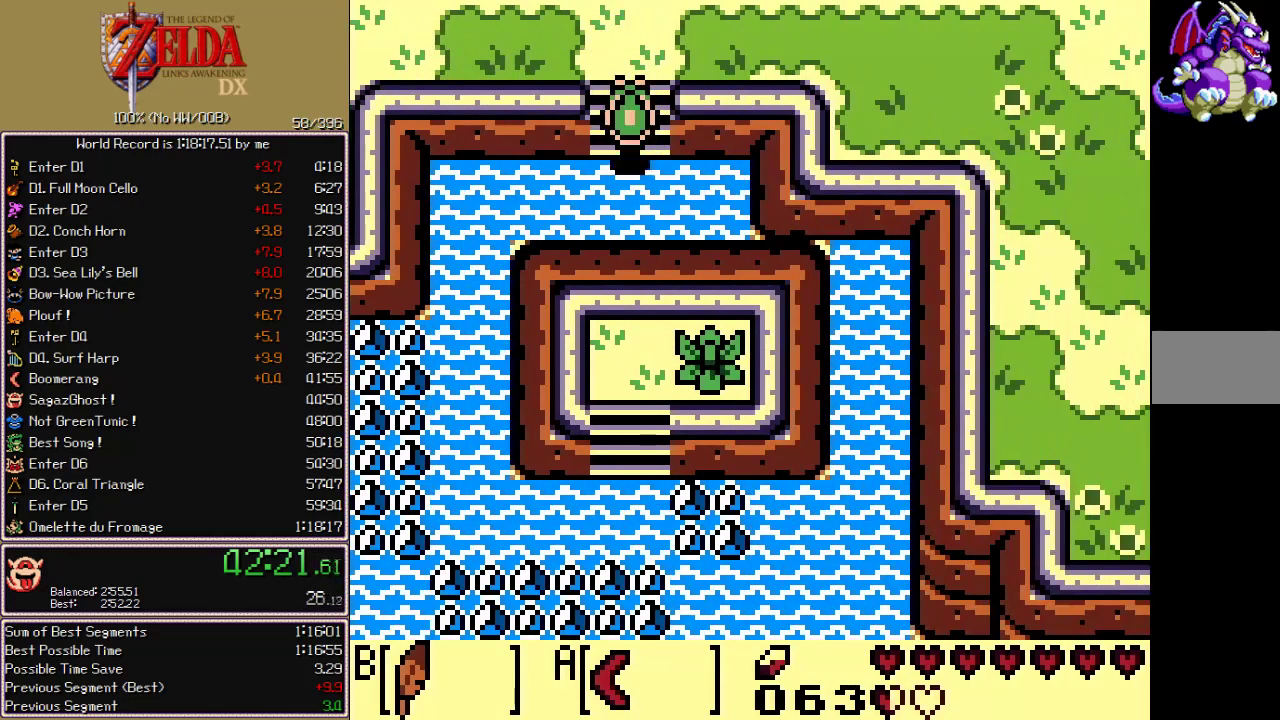
{"buttons": ["A", "DPAD_DOWN", "DPAD_LEFT"], "events": [[67, "DPAD_DOWN", "up"], [233, "DPAD_DOWN", "down"], [317, "B", "up"], [500, "A", "down"]]}
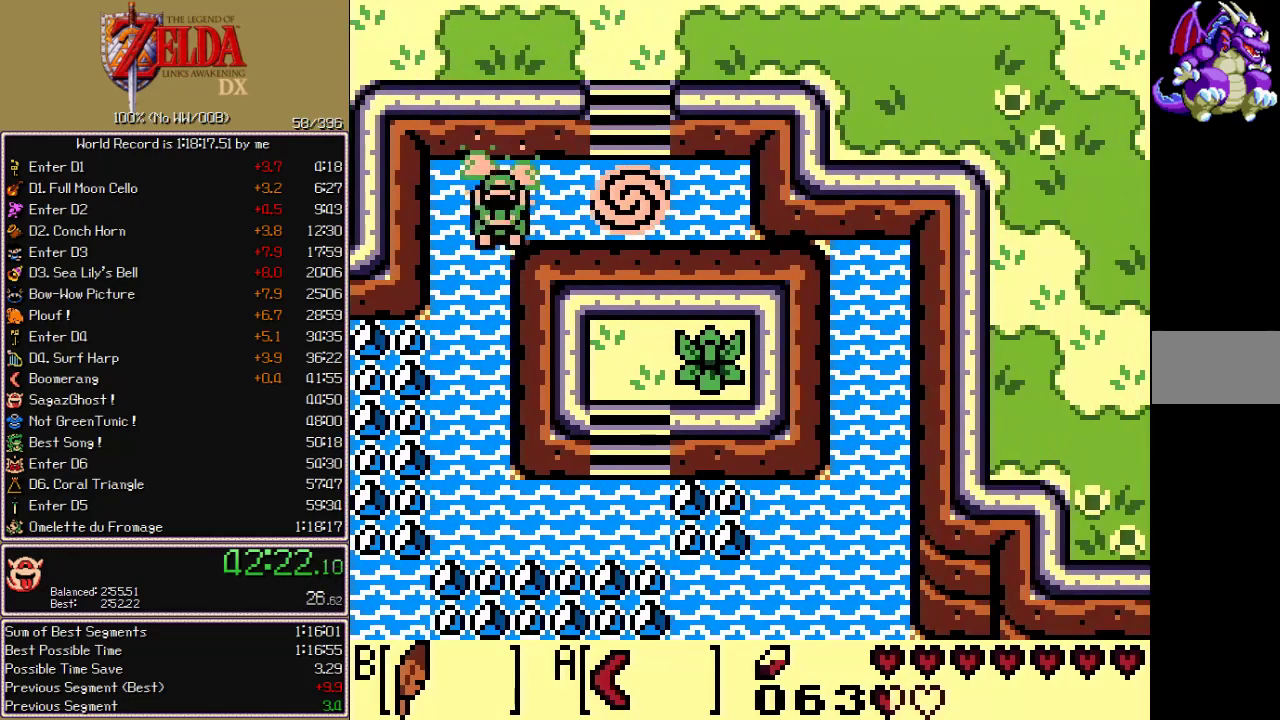
{"buttons": ["A", "DPAD_DOWN"], "events": [[100, "A", "up"], [117, "DPAD_LEFT", "up"], [167, "A", "down"], [233, "A", "up"], [300, "A", "down"], [383, "A", "up"], [450, "A", "down"]]}
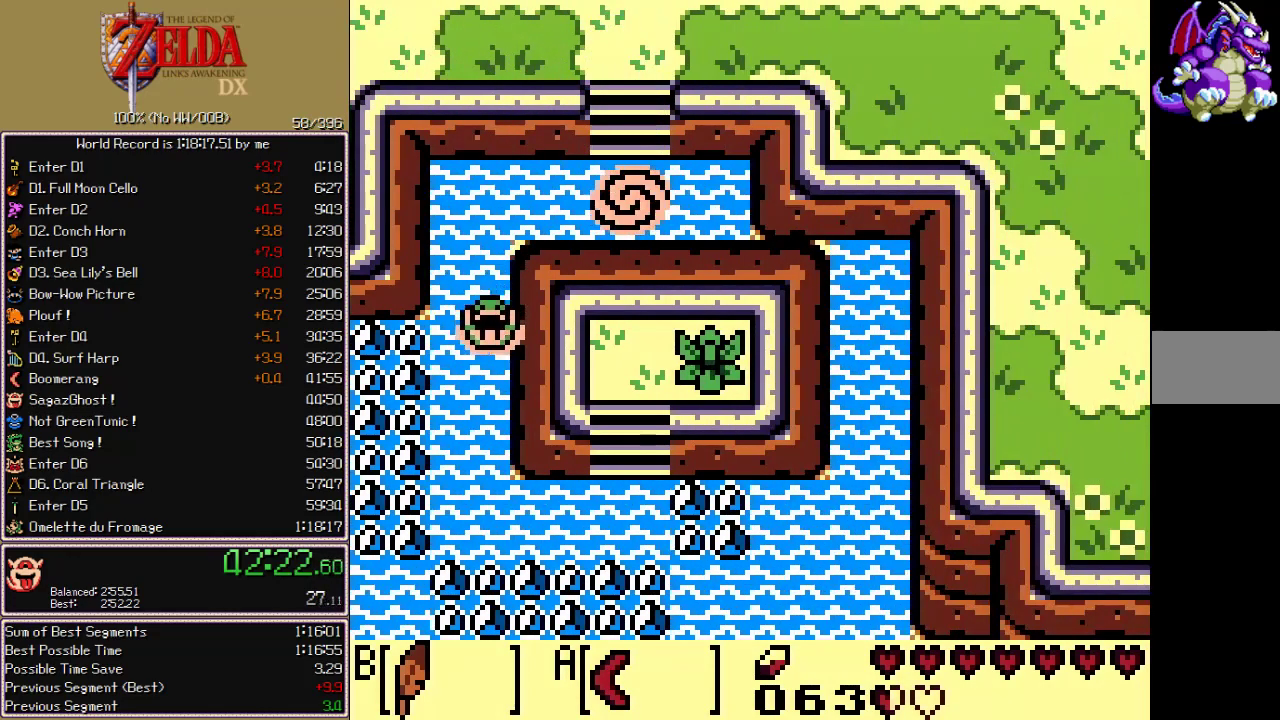
{"buttons": ["A", "DPAD_DOWN"], "events": [[17, "A", "up"], [100, "A", "down"], [150, "A", "up"], [233, "A", "down"], [283, "A", "up"], [367, "A", "down"], [417, "A", "up"], [483, "A", "down"]]}
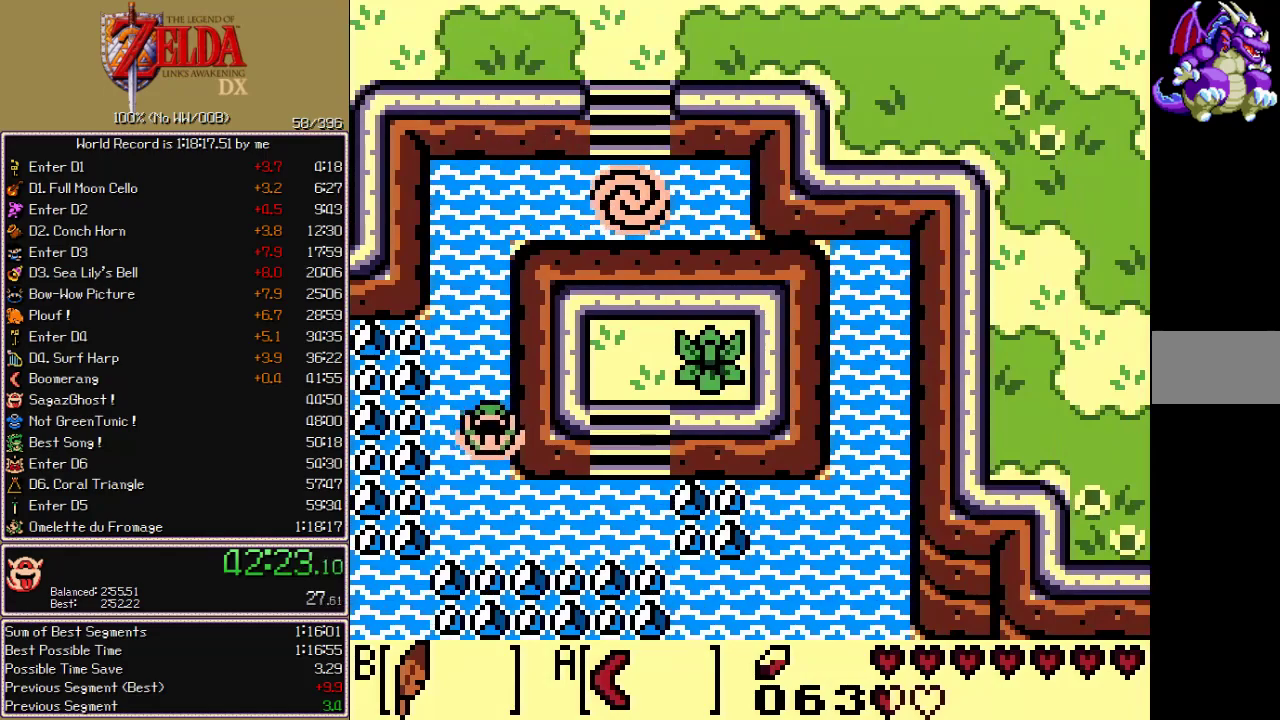
{"buttons": ["DPAD_RIGHT"], "events": [[50, "A", "up"], [133, "A", "down"], [183, "A", "up"], [183, "DPAD_RIGHT", "down"], [267, "A", "down"], [283, "DPAD_DOWN", "up"], [317, "A", "up"], [400, "A", "down"], [450, "A", "up"]]}
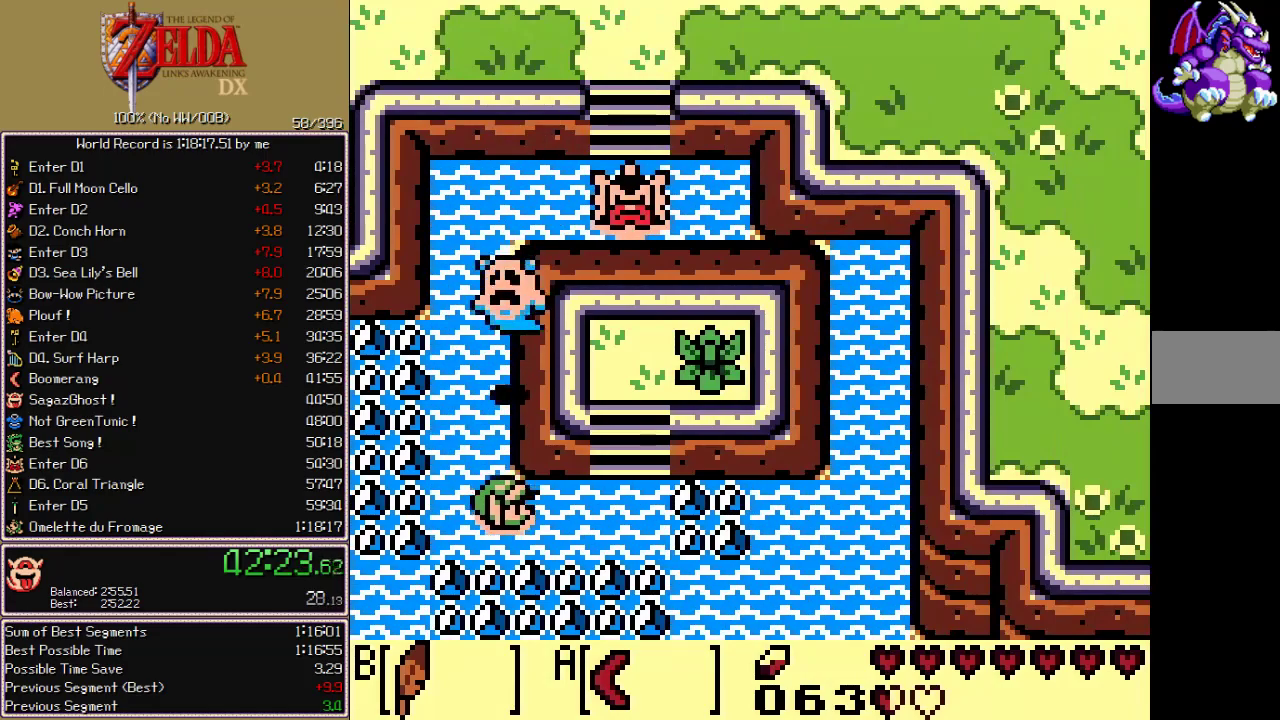
{"buttons": ["DPAD_UP", "DPAD_RIGHT"], "events": [[33, "A", "down"], [83, "A", "up"], [150, "A", "down"], [217, "A", "up"], [250, "DPAD_UP", "down"], [300, "A", "down"], [350, "A", "up"], [433, "A", "down"], [500, "A", "up"]]}
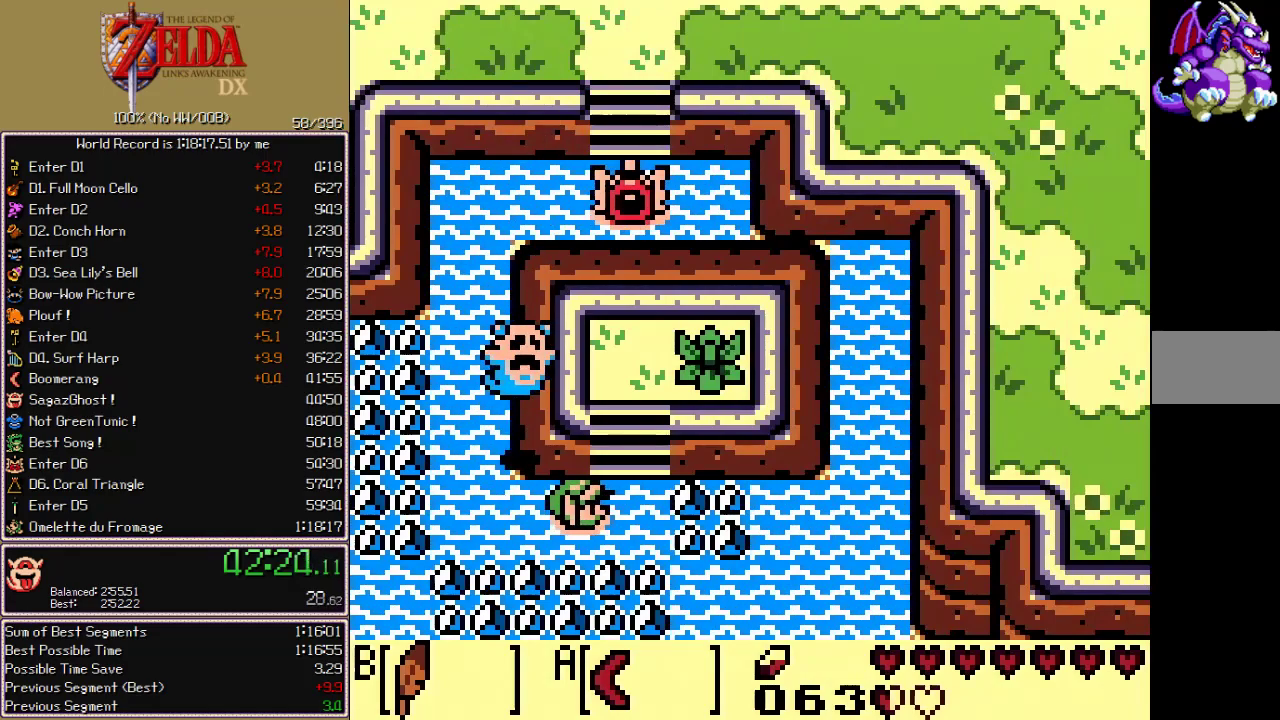
{"buttons": ["DPAD_UP"], "events": [[50, "A", "down"], [167, "A", "up"], [350, "DPAD_RIGHT", "up"]]}
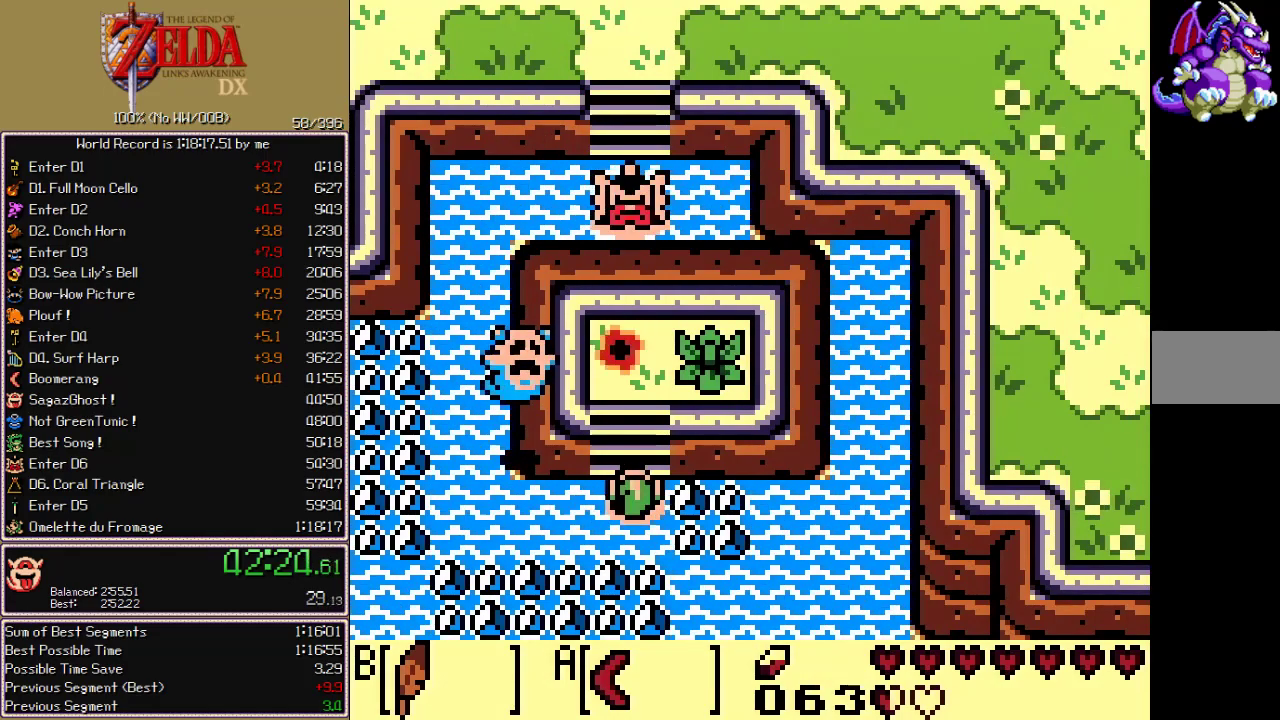
{"buttons": ["DPAD_UP"], "events": [[33, "B", "down"], [233, "B", "up"]]}
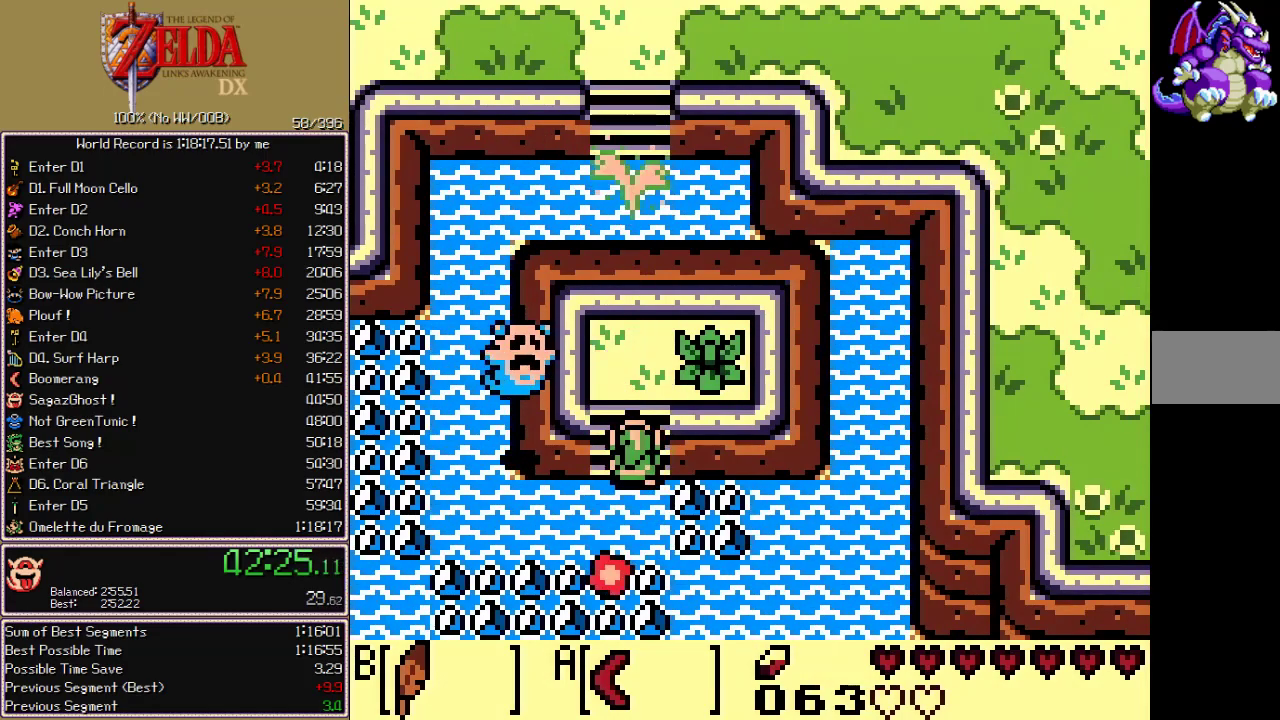
{"buttons": [], "events": [[383, "DPAD_RIGHT", "down"], [417, "A", "down"], [417, "DPAD_UP", "up"], [483, "A", "up"], [483, "DPAD_RIGHT", "up"]]}
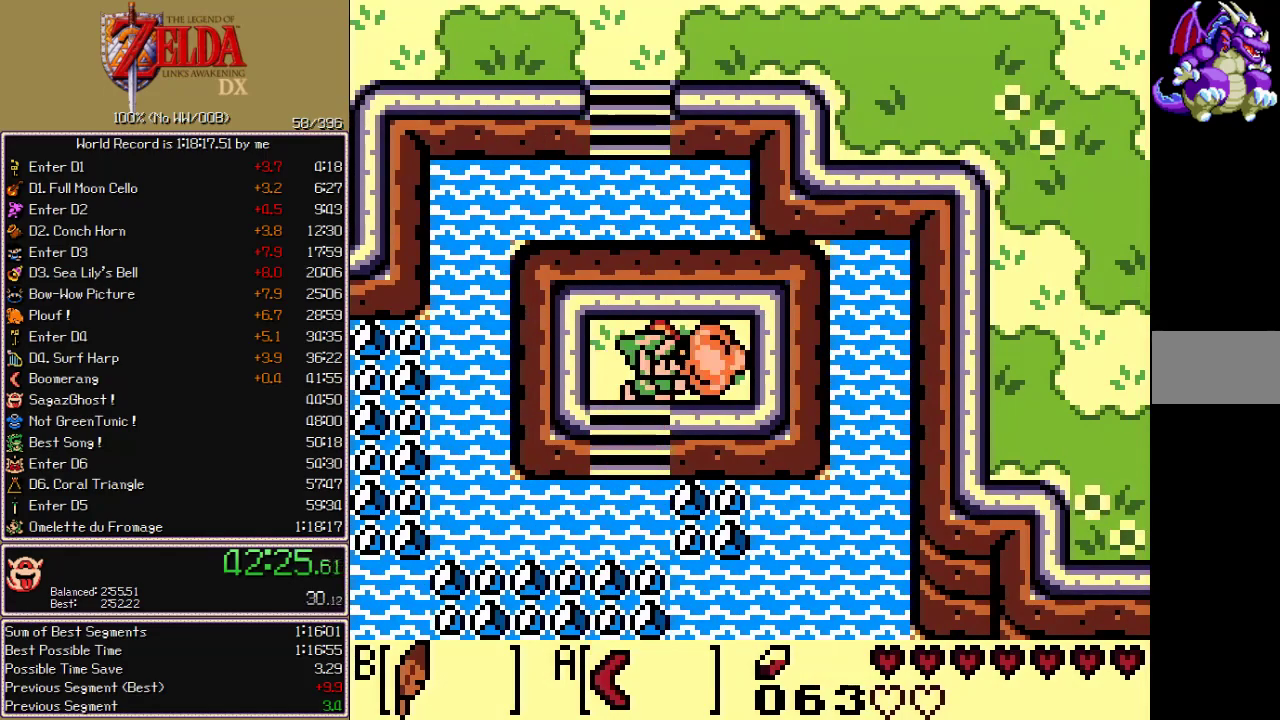
{"buttons": ["A", "DPAD_DOWN", "DPAD_LEFT"], "events": [[33, "A", "down"], [100, "A", "up"], [150, "A", "down"], [217, "A", "up"], [333, "A", "down"], [367, "DPAD_LEFT", "down"], [400, "DPAD_DOWN", "down"], [417, "A", "up"], [500, "A", "down"]]}
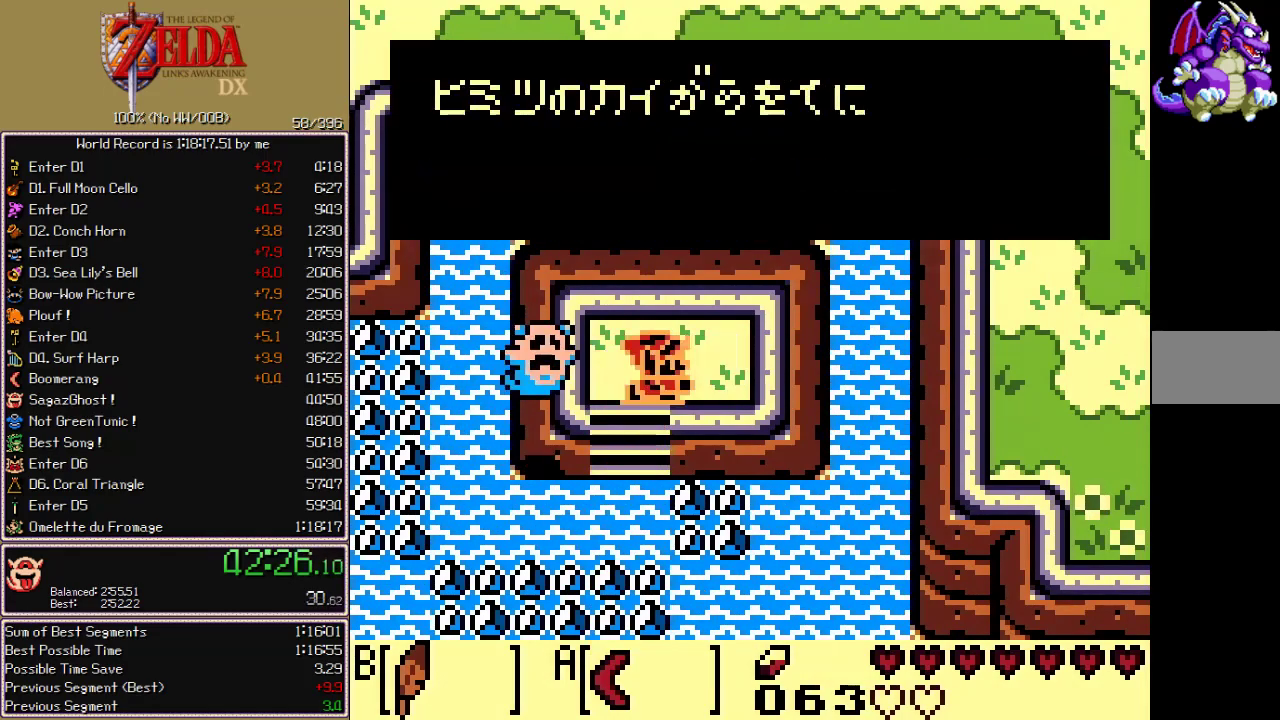
{"buttons": ["DPAD_DOWN", "DPAD_LEFT"], "events": [[67, "A", "up"], [133, "A", "down"], [233, "A", "up"]]}